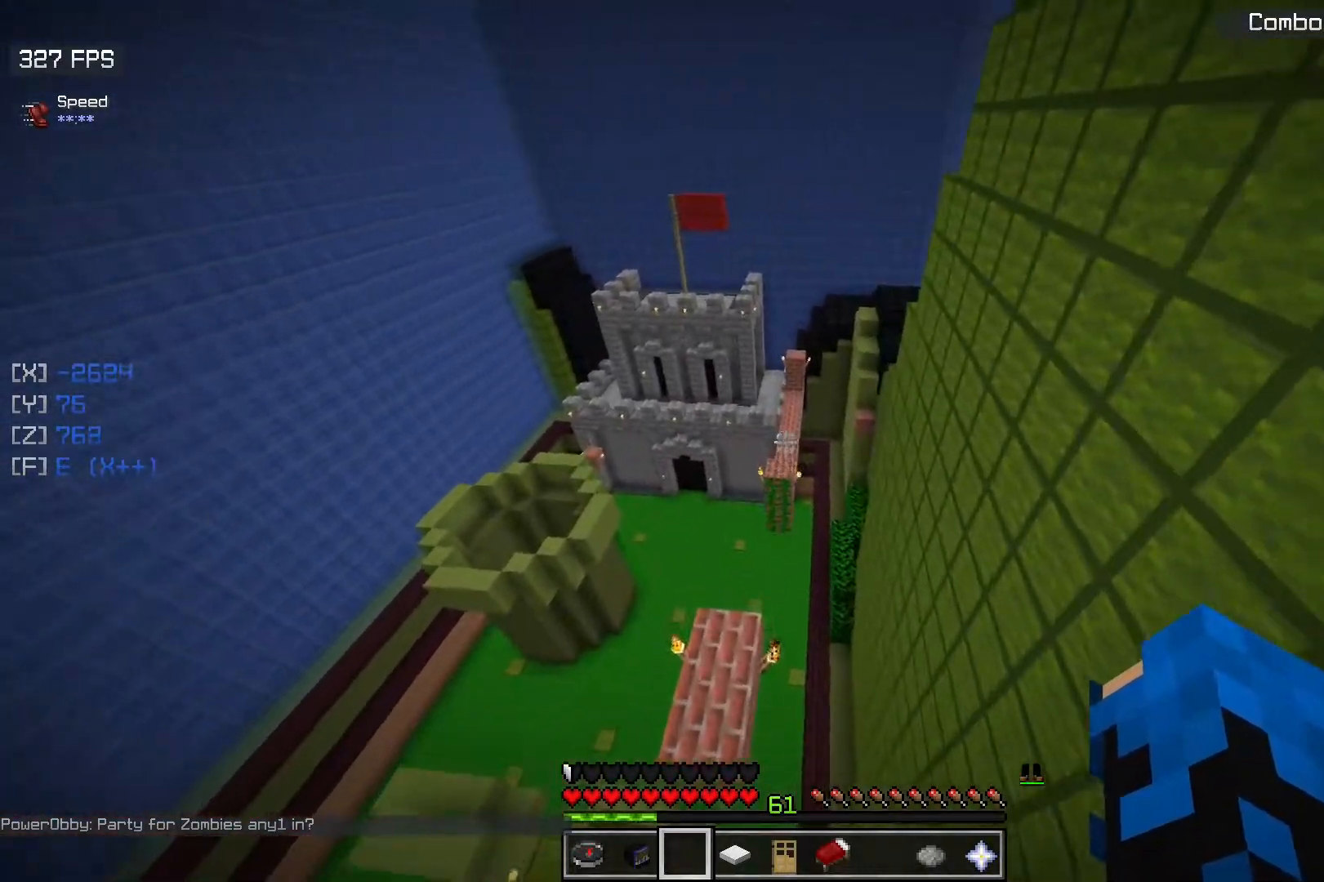
Gameplay with keyboard and mouse; each line is a JSON object with the keys and mouse buttons held at the frame after it. "events" lists presses ("down") and releases ("up") of "a", "d", "s", "space", "w", "mouse_left" and "mouse_right" between this image and that frame as [ms after this image, input, new state], when the widget could be followed in between. "mouse_left", "mouse_right" = the "left", "right" buttons of the "mouse" list. No other keys are recorded. Fast repeated clicks can show as one long hold. Mouse movement is not recorded.
{"keys": ["w"], "mouse": [], "events": [[167, "a", "up"]]}
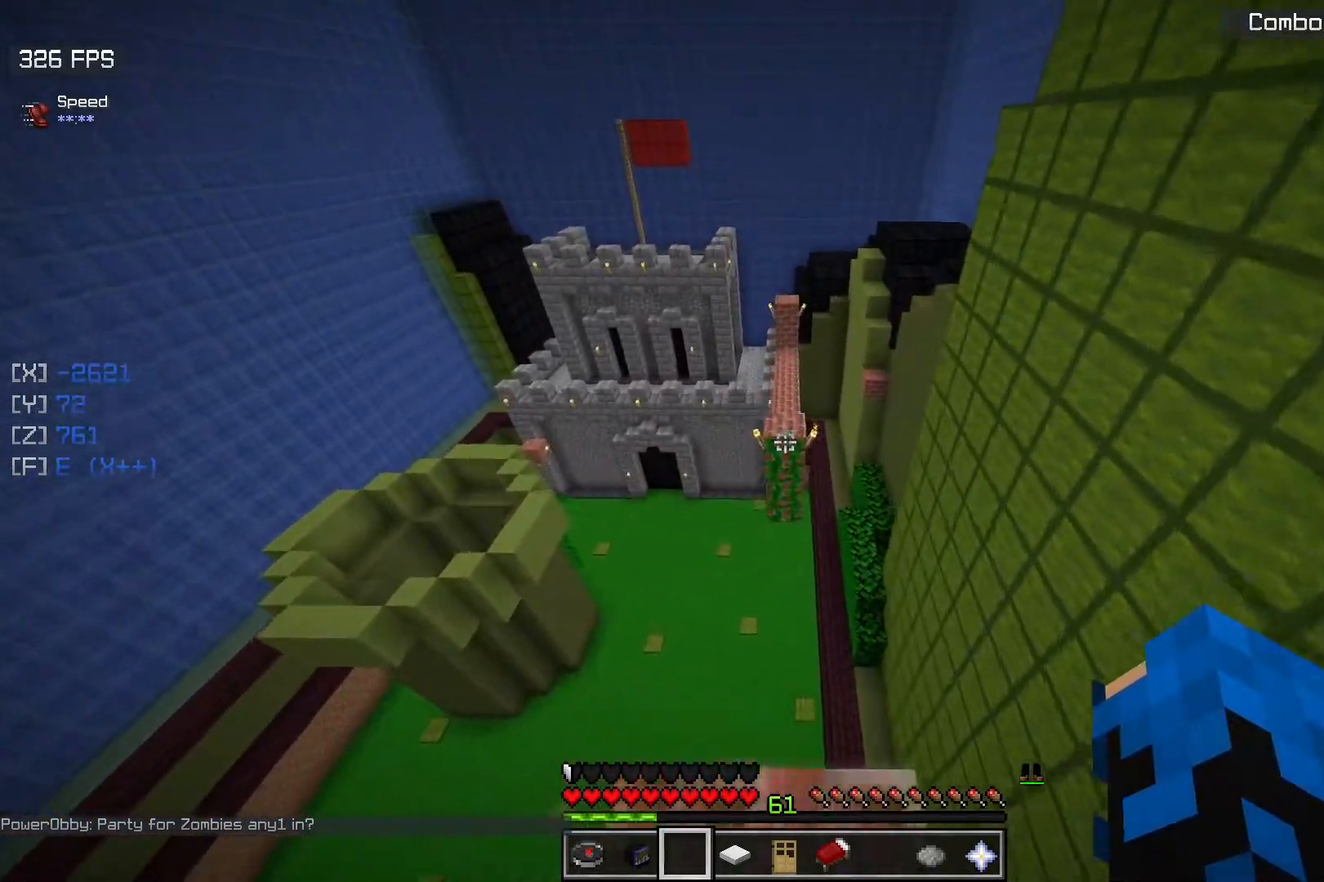
{"keys": ["w"], "mouse": [], "events": [[83, "space", "down"], [350, "space", "up"]]}
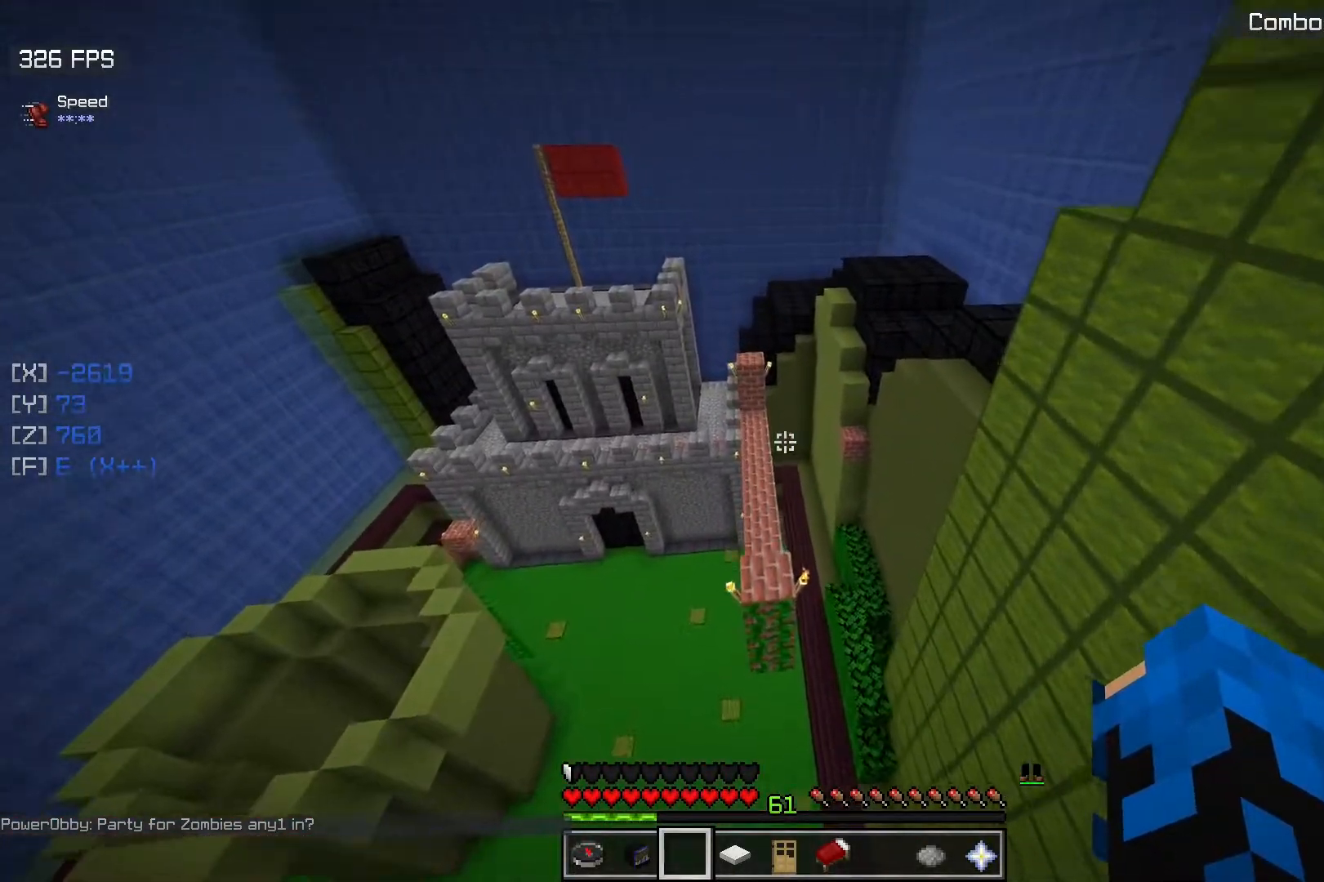
{"keys": ["w"], "mouse": [], "events": []}
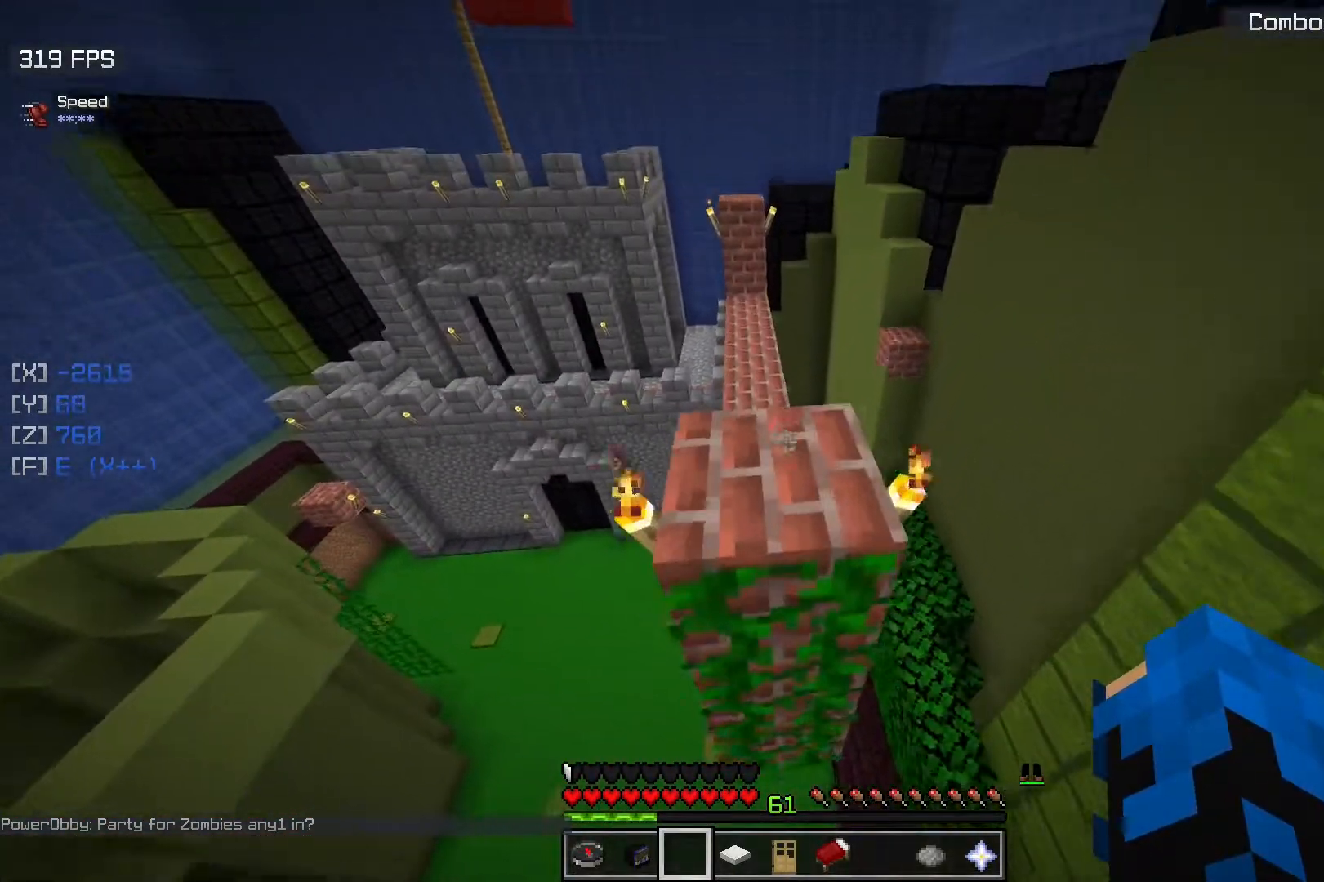
{"keys": ["w"], "mouse": [], "events": []}
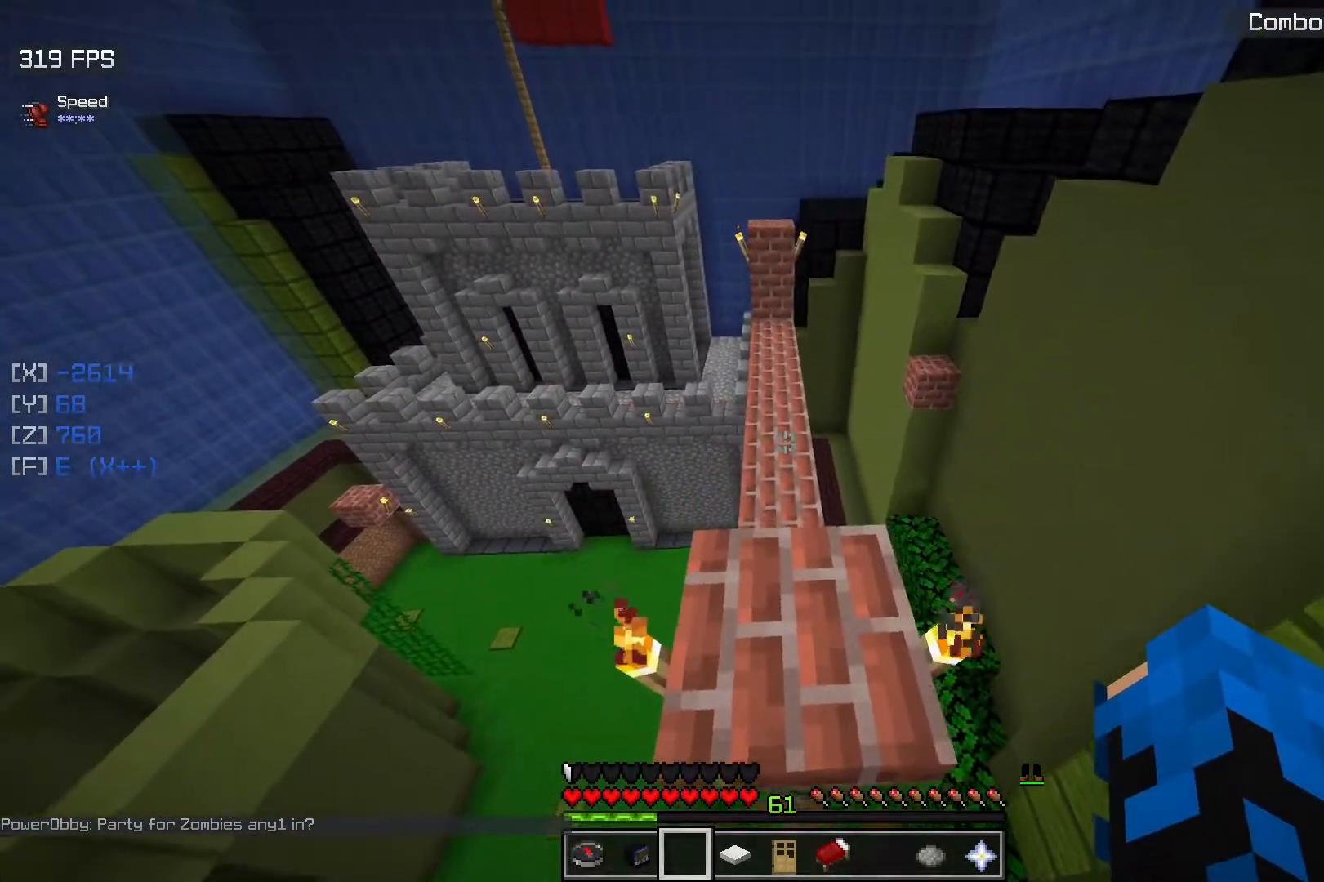
{"keys": ["space", "w"], "mouse": [], "events": [[267, "space", "down"]]}
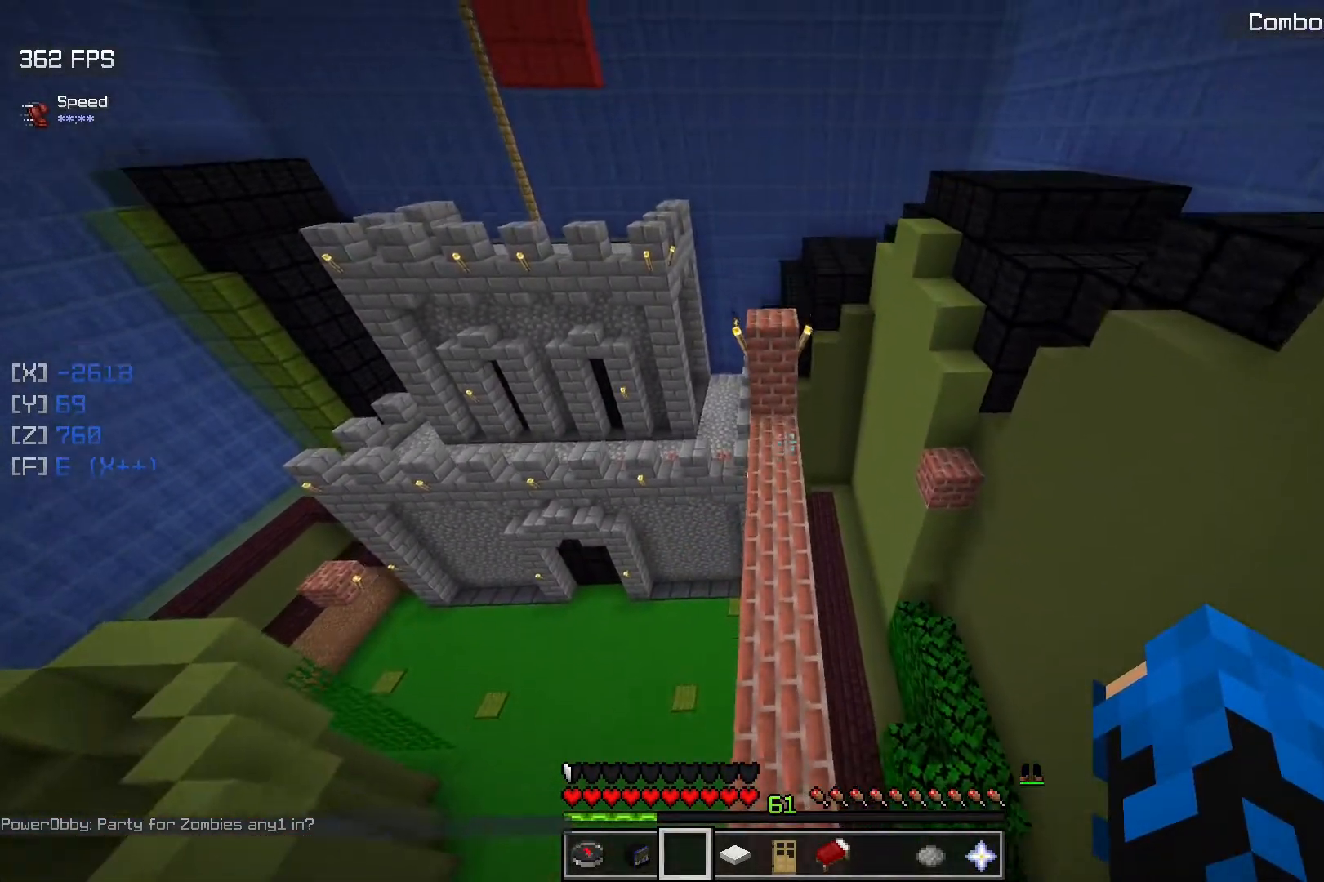
{"keys": ["w"], "mouse": [], "events": [[117, "space", "up"]]}
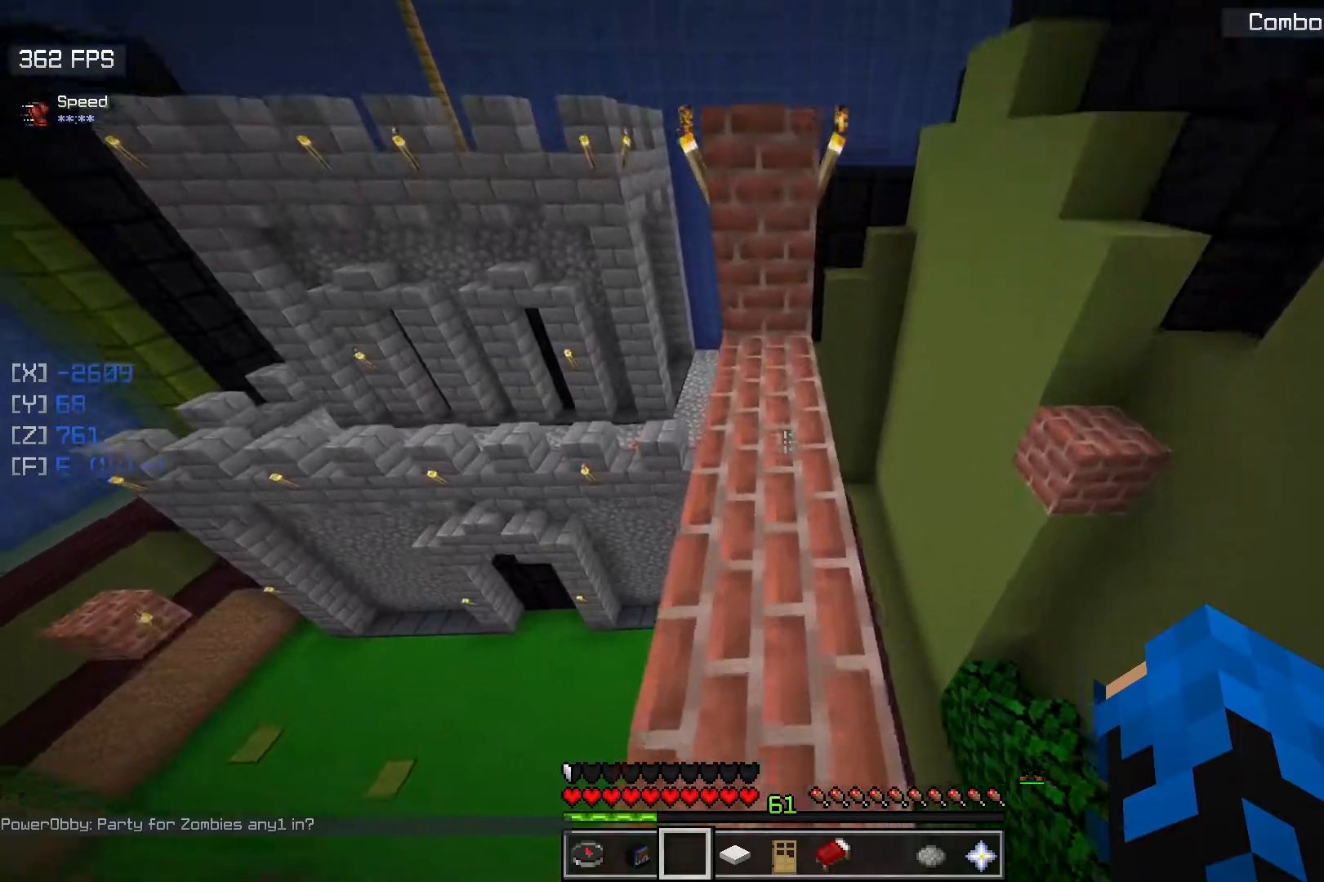
{"keys": ["a", "w"], "mouse": [], "events": [[117, "a", "down"]]}
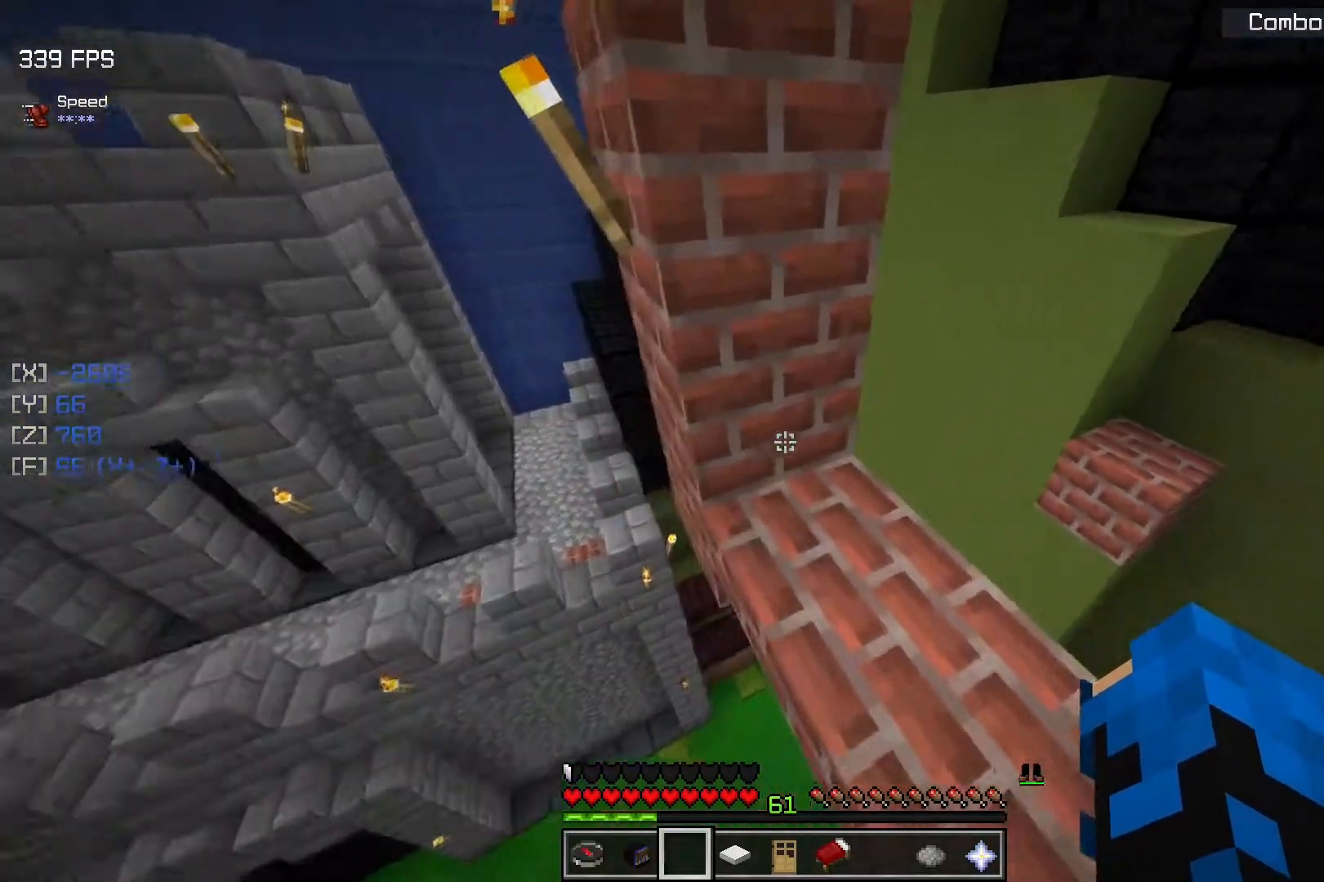
{"keys": ["w"], "mouse": [], "events": [[300, "a", "up"], [333, "d", "down"], [500, "d", "up"]]}
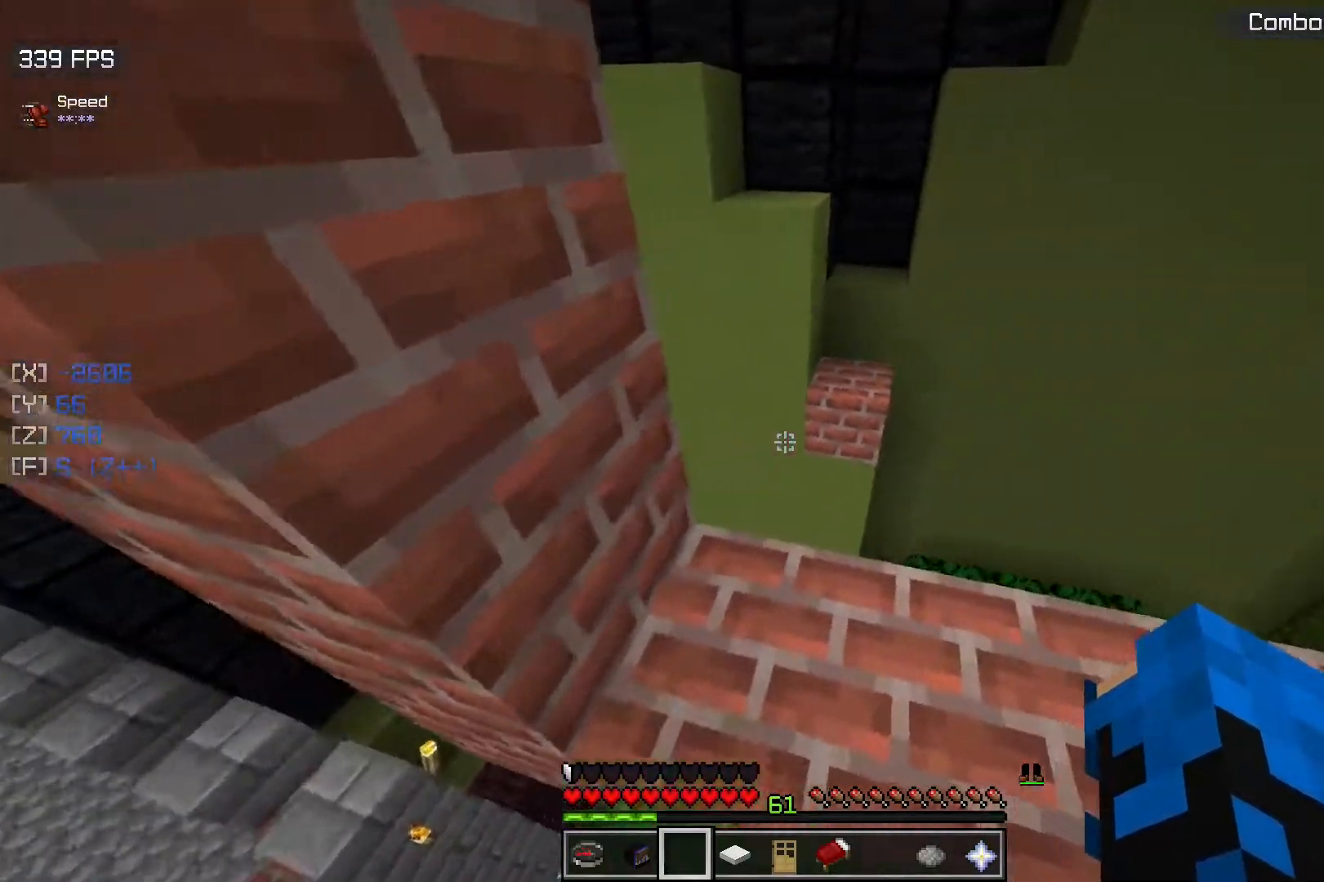
{"keys": ["d", "w"], "mouse": [], "events": [[200, "space", "down"], [367, "d", "down"], [500, "space", "up"]]}
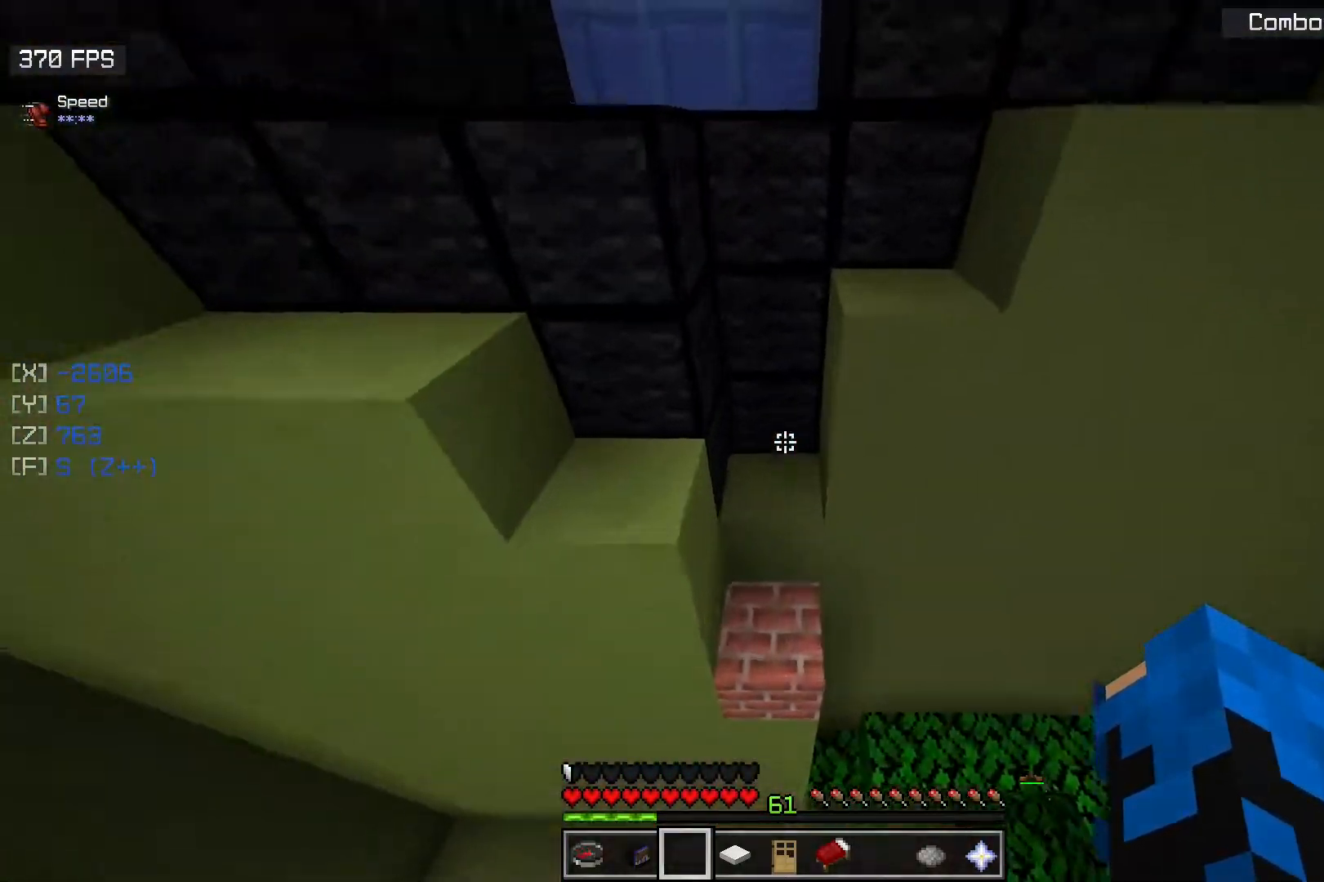
{"keys": ["d", "space", "w"], "mouse": [], "events": [[17, "d", "up"], [67, "w", "up"], [183, "w", "down"], [367, "space", "down"], [500, "d", "down"]]}
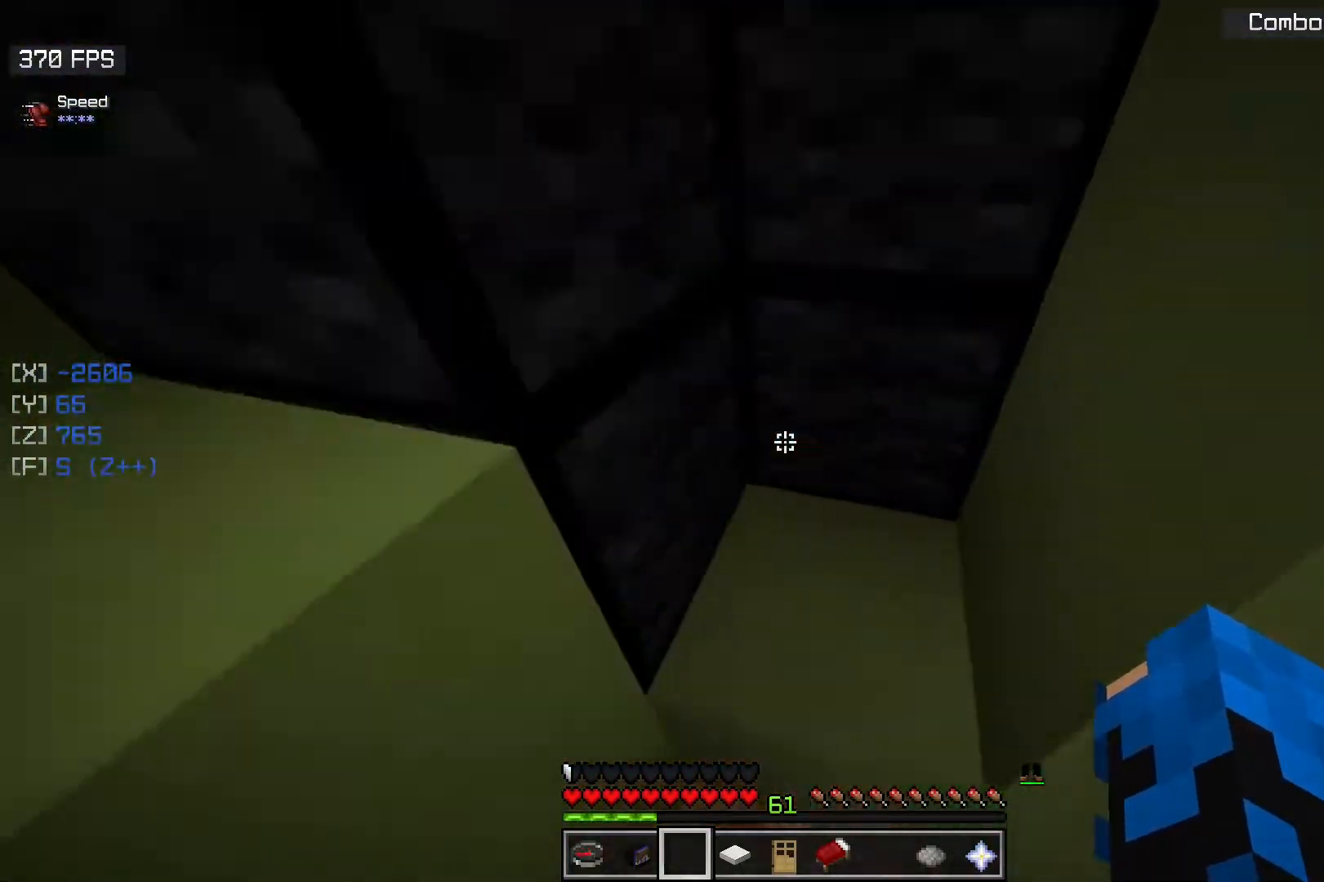
{"keys": ["w"], "mouse": [], "events": [[233, "space", "up"], [250, "d", "up"], [267, "w", "up"], [367, "w", "down"]]}
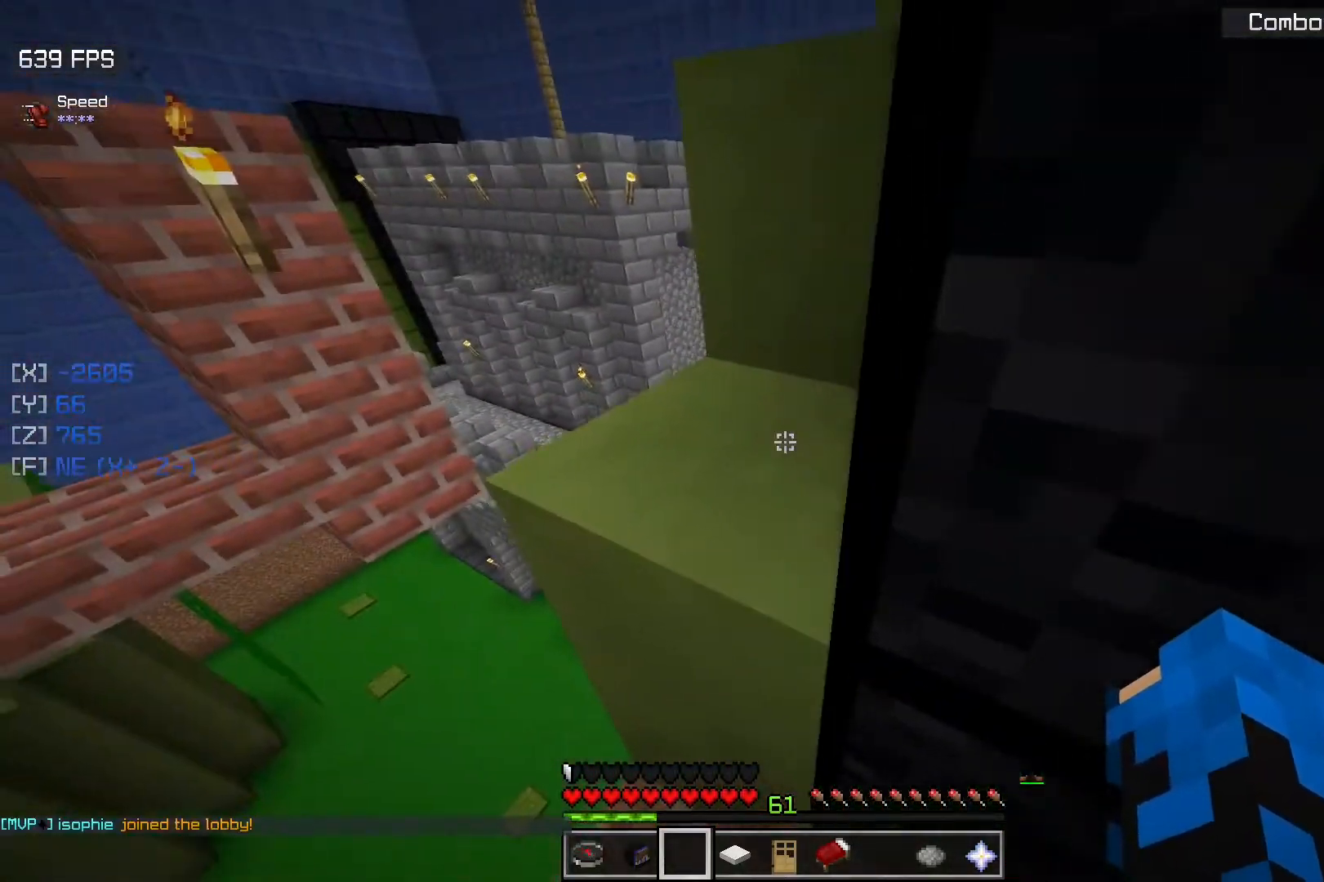
{"keys": ["d", "w"], "mouse": [], "events": [[117, "space", "down"], [300, "d", "down"], [467, "space", "up"]]}
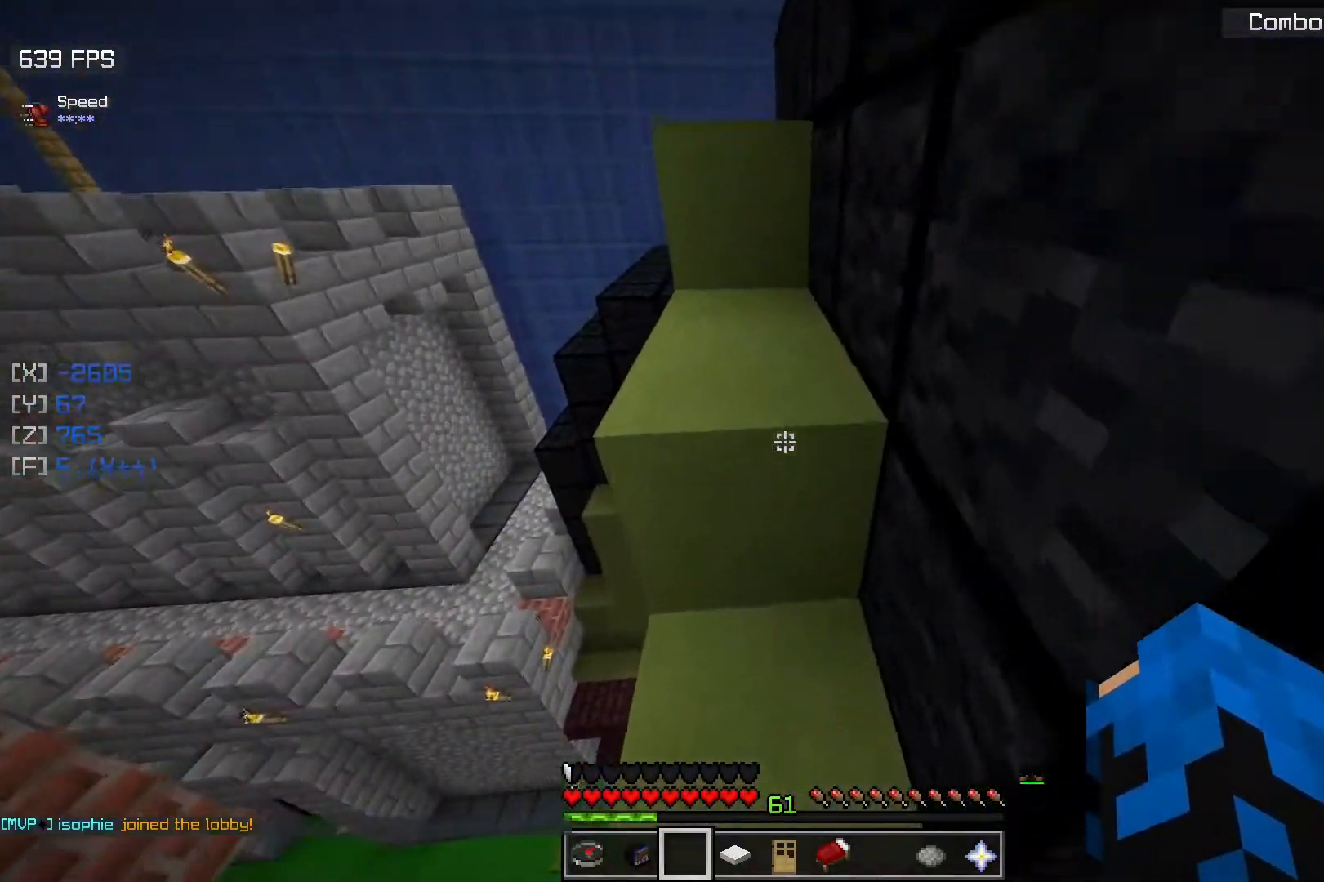
{"keys": ["w"], "mouse": [], "events": [[33, "d", "up"], [200, "space", "down"], [500, "space", "up"]]}
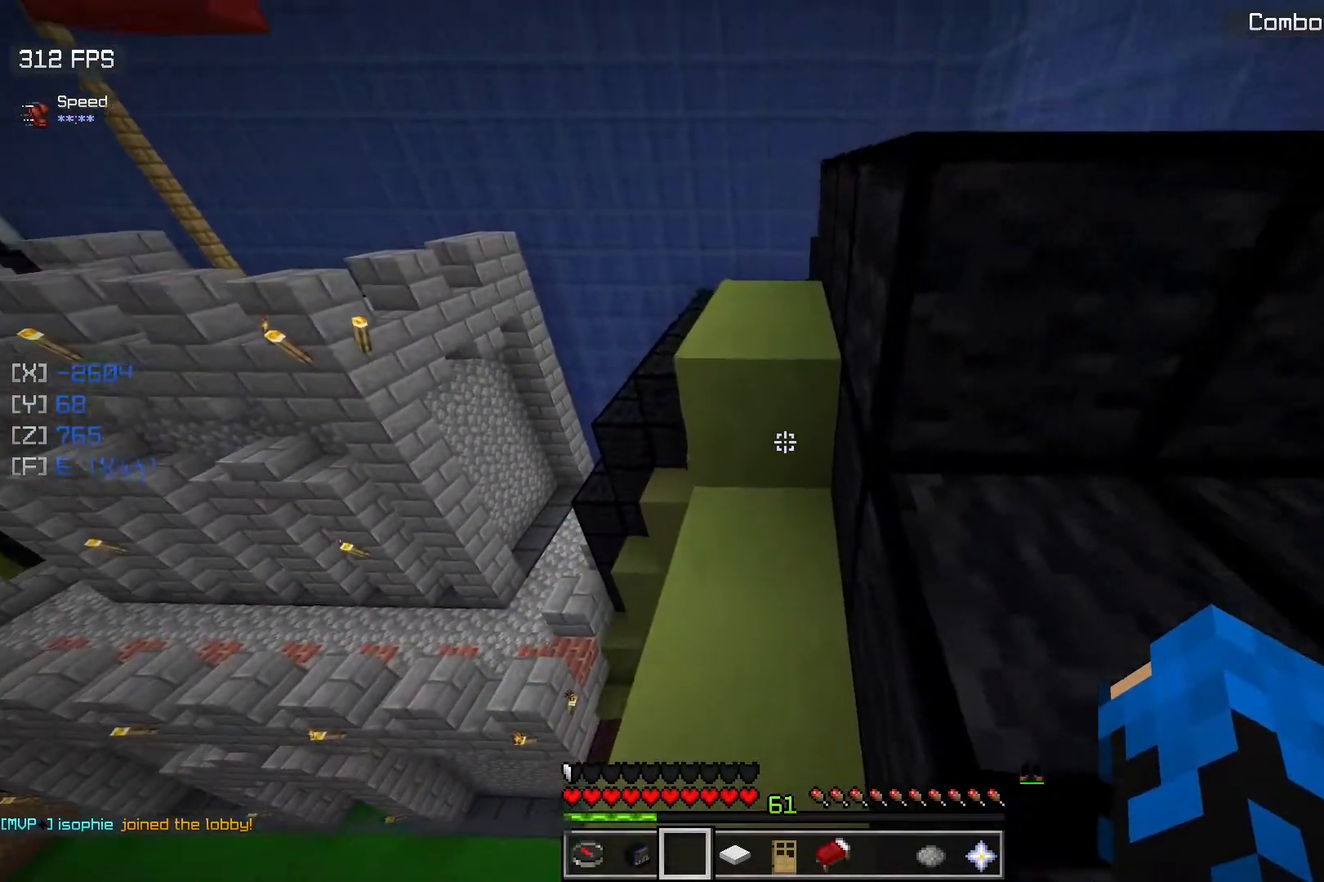
{"keys": ["w"], "mouse": [], "events": [[183, "space", "down"], [450, "space", "up"]]}
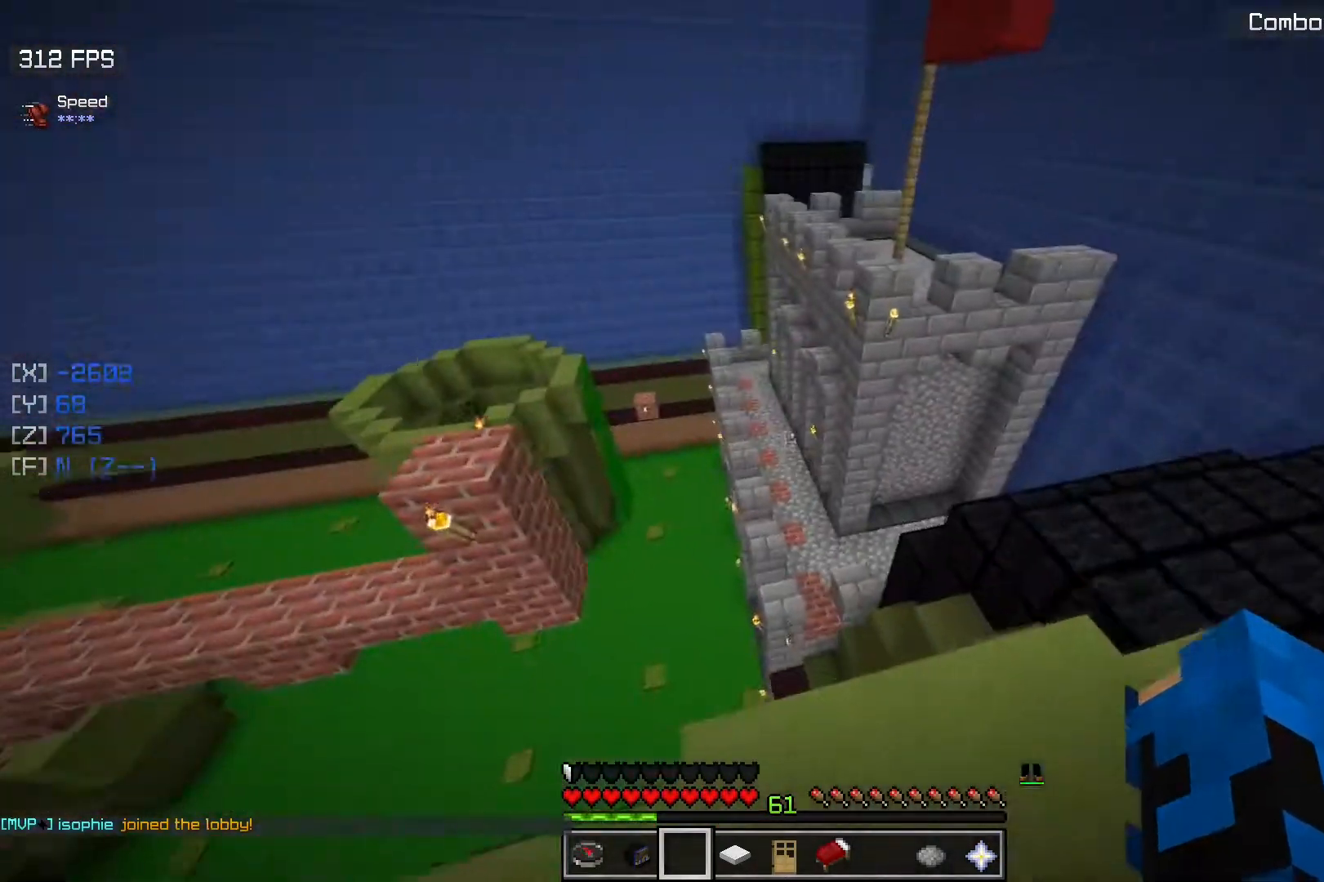
{"keys": ["w"], "mouse": [], "events": [[217, "space", "down"], [500, "space", "up"]]}
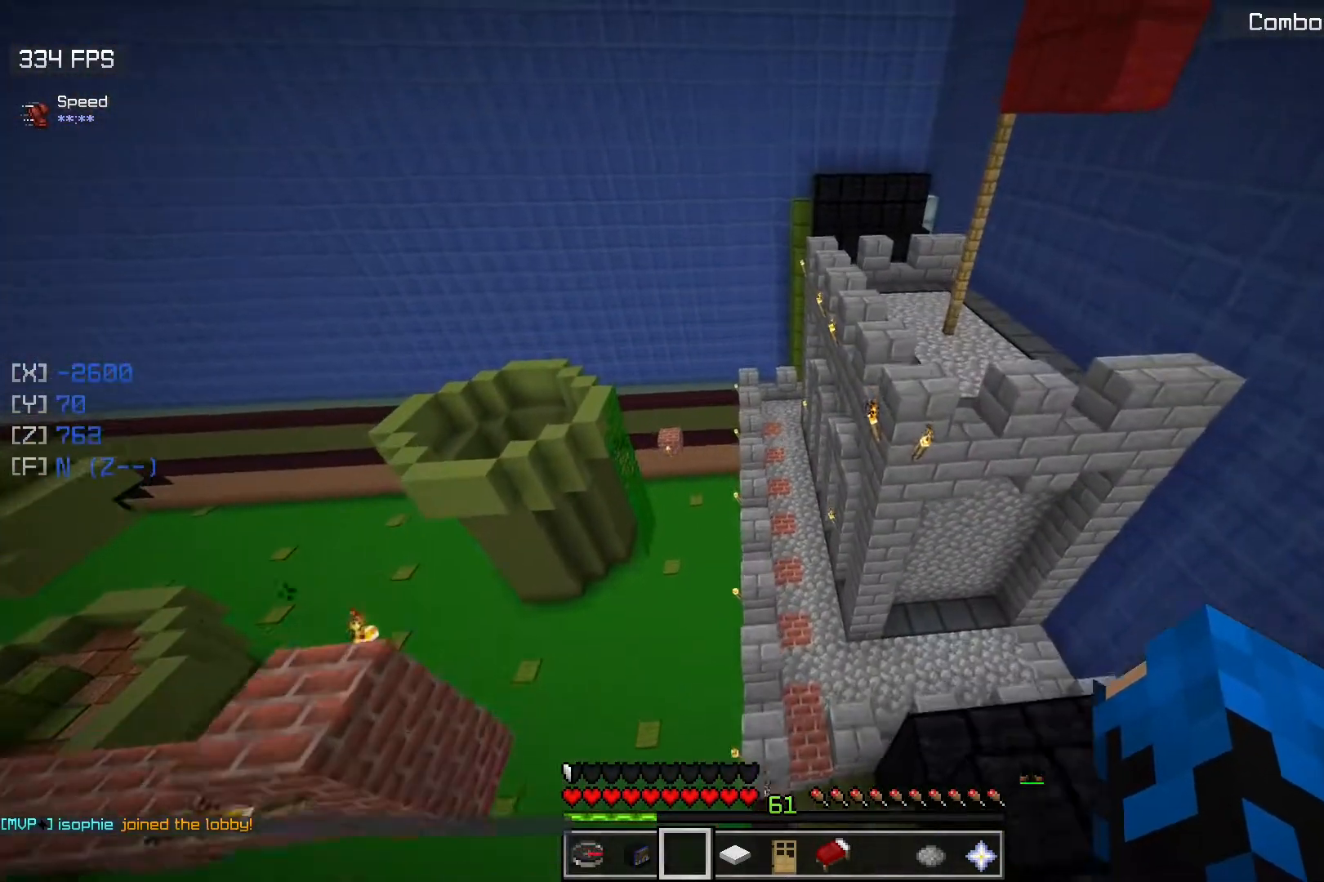
{"keys": ["w"], "mouse": [], "events": []}
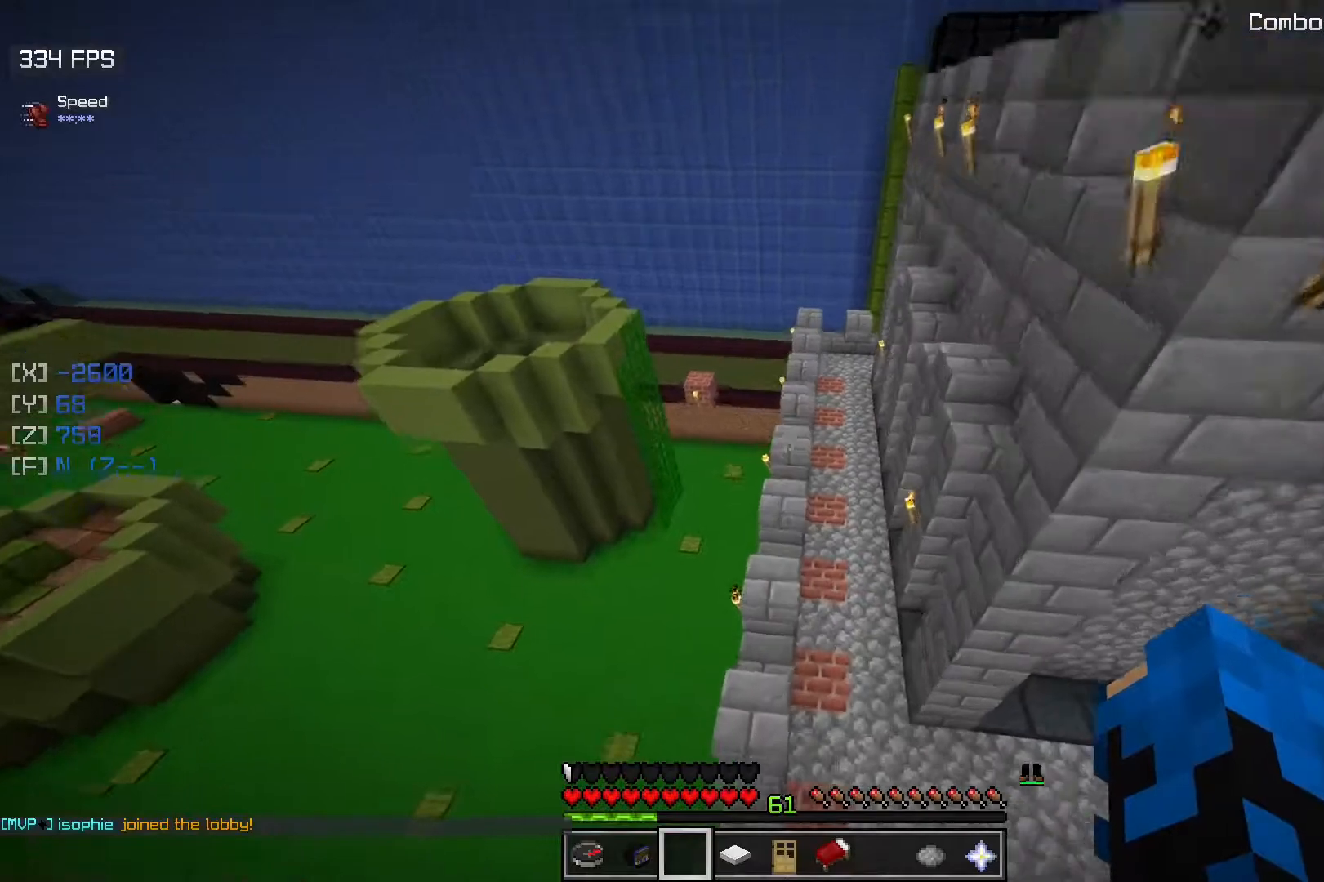
{"keys": ["w"], "mouse": [], "events": [[183, "space", "down"], [400, "space", "up"]]}
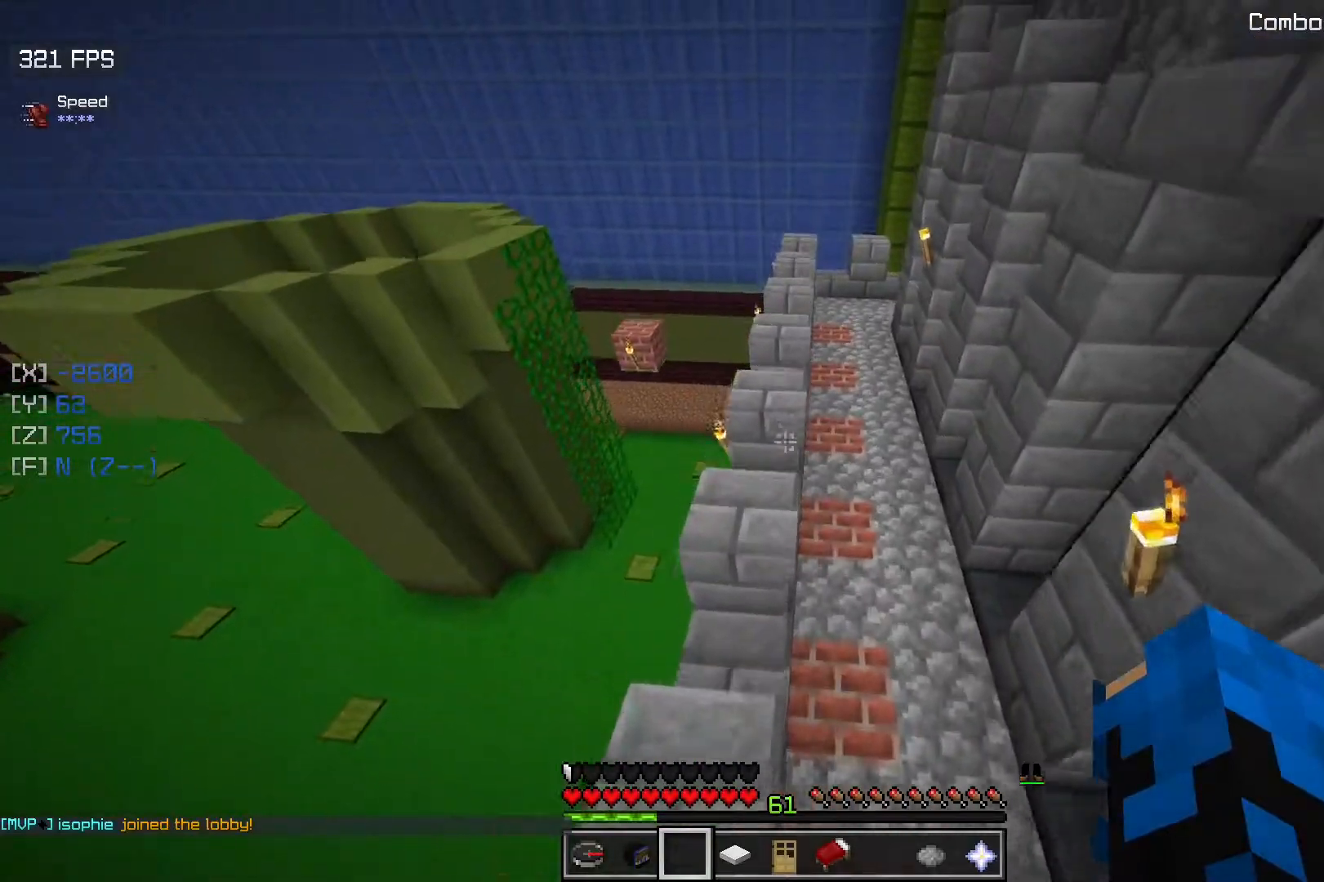
{"keys": ["space", "w"], "mouse": [], "events": [[300, "space", "down"]]}
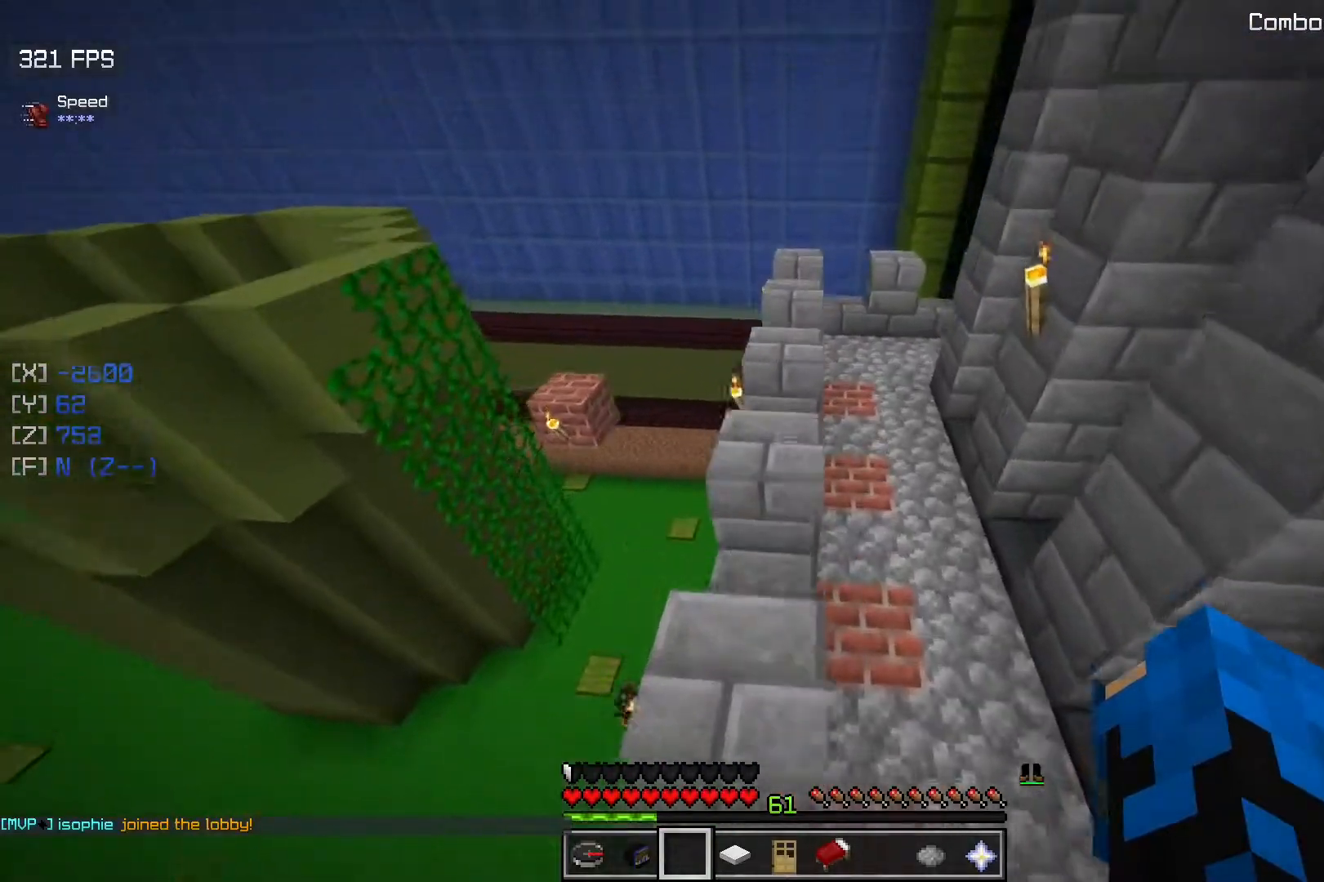
{"keys": ["space", "w"], "mouse": [], "events": [[50, "d", "down"], [50, "space", "up"], [200, "d", "up"], [500, "space", "down"]]}
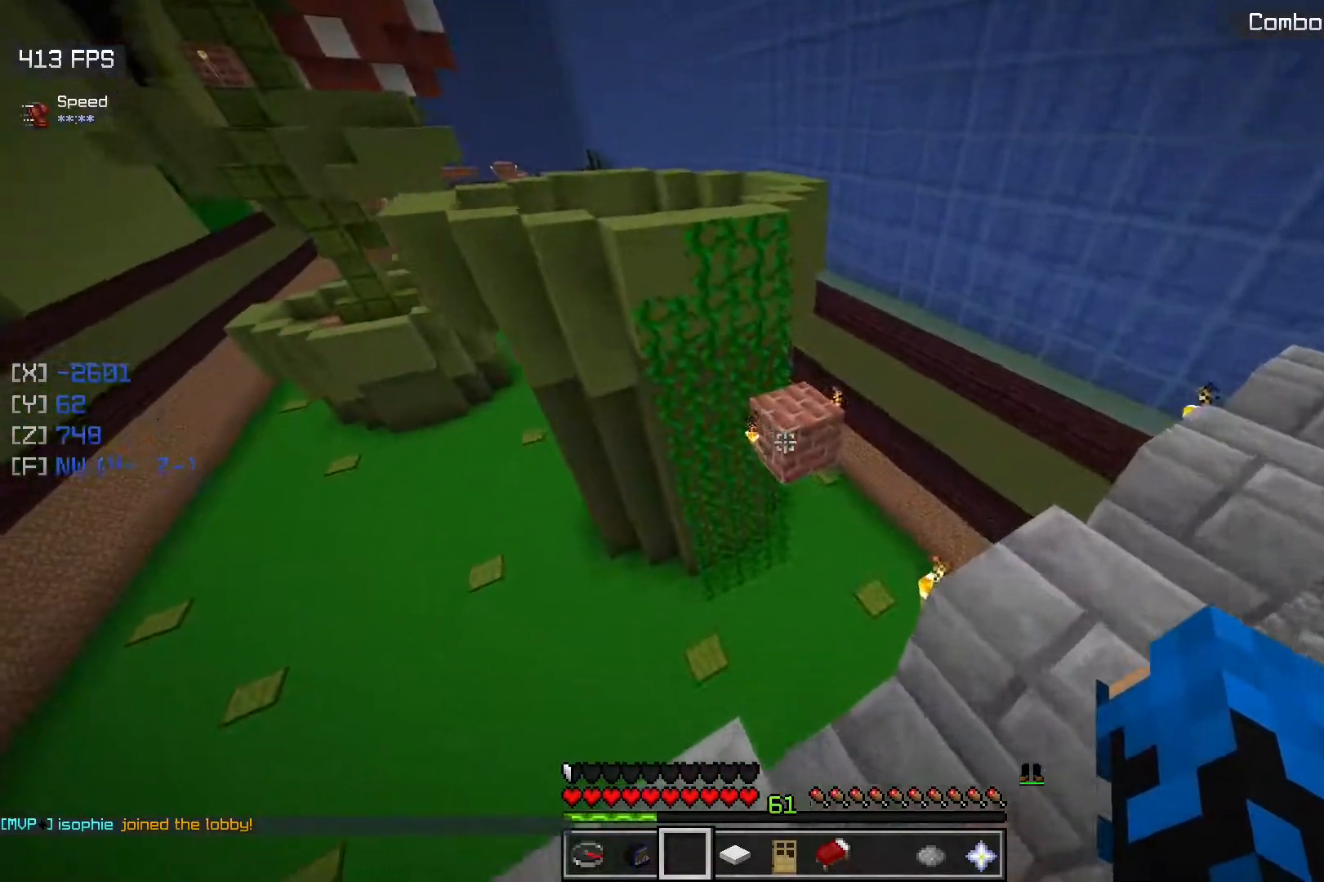
{"keys": ["w"], "mouse": [], "events": [[217, "space", "up"]]}
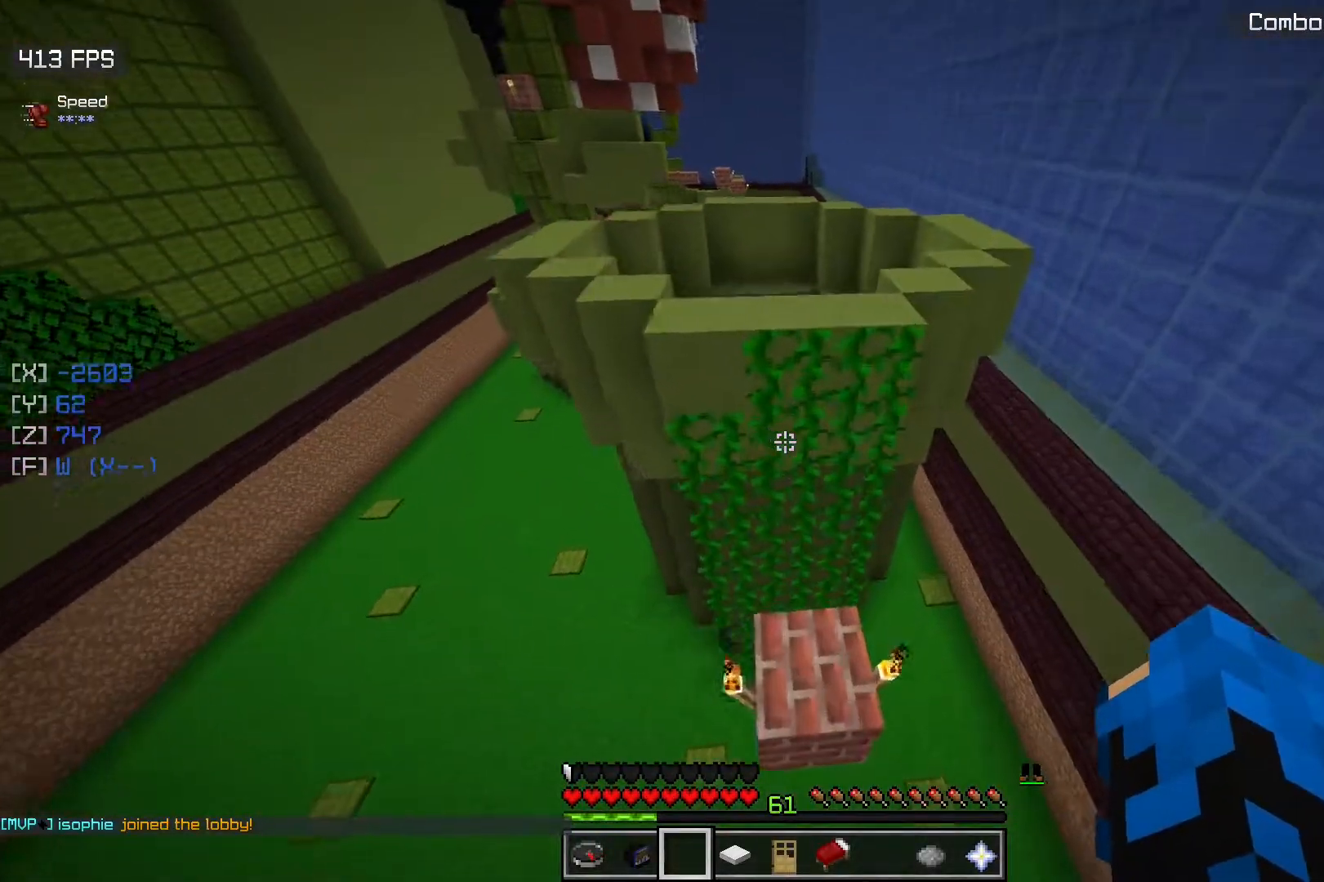
{"keys": ["w"], "mouse": [], "events": [[200, "space", "down"], [450, "space", "up"]]}
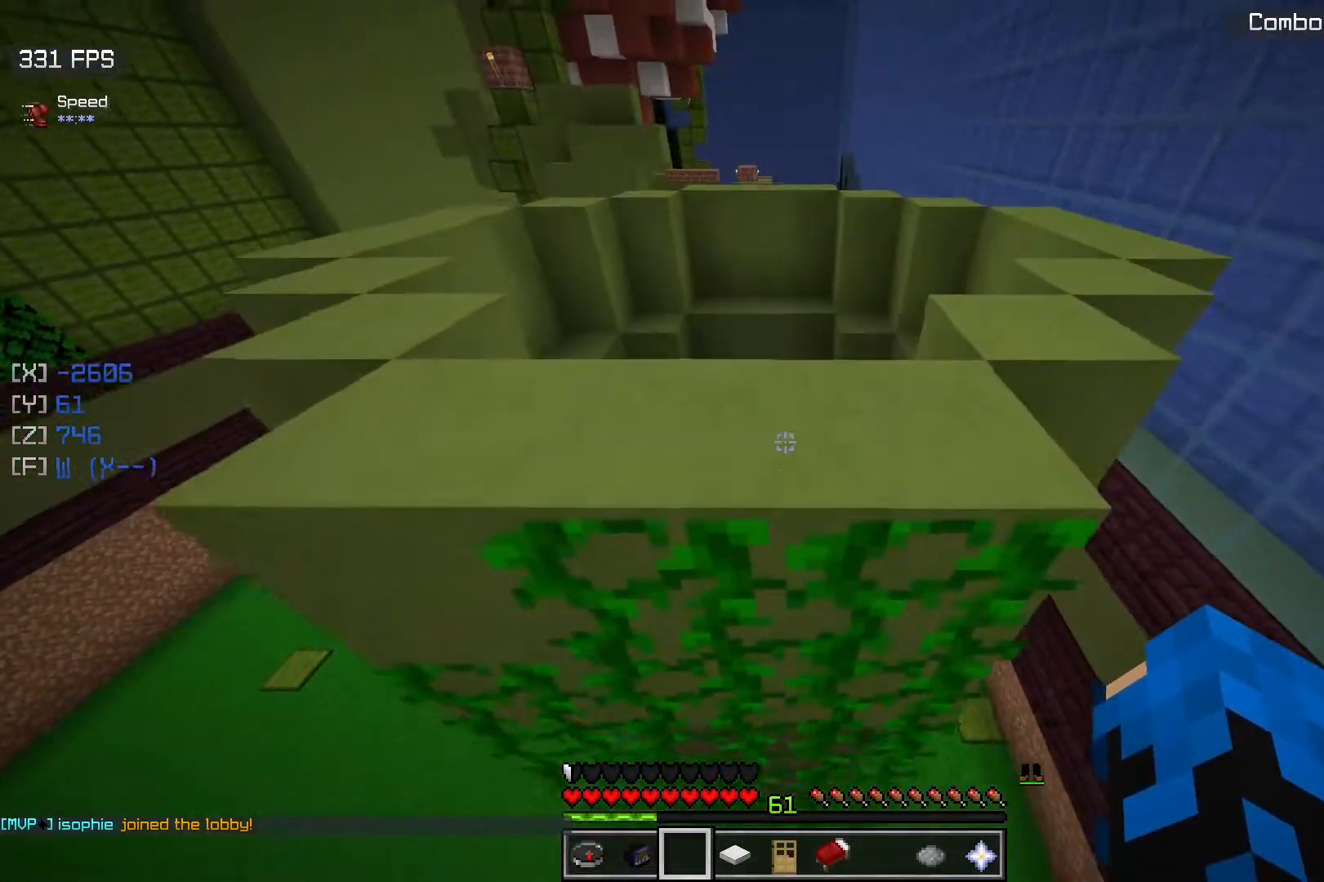
{"keys": ["w"], "mouse": [], "events": []}
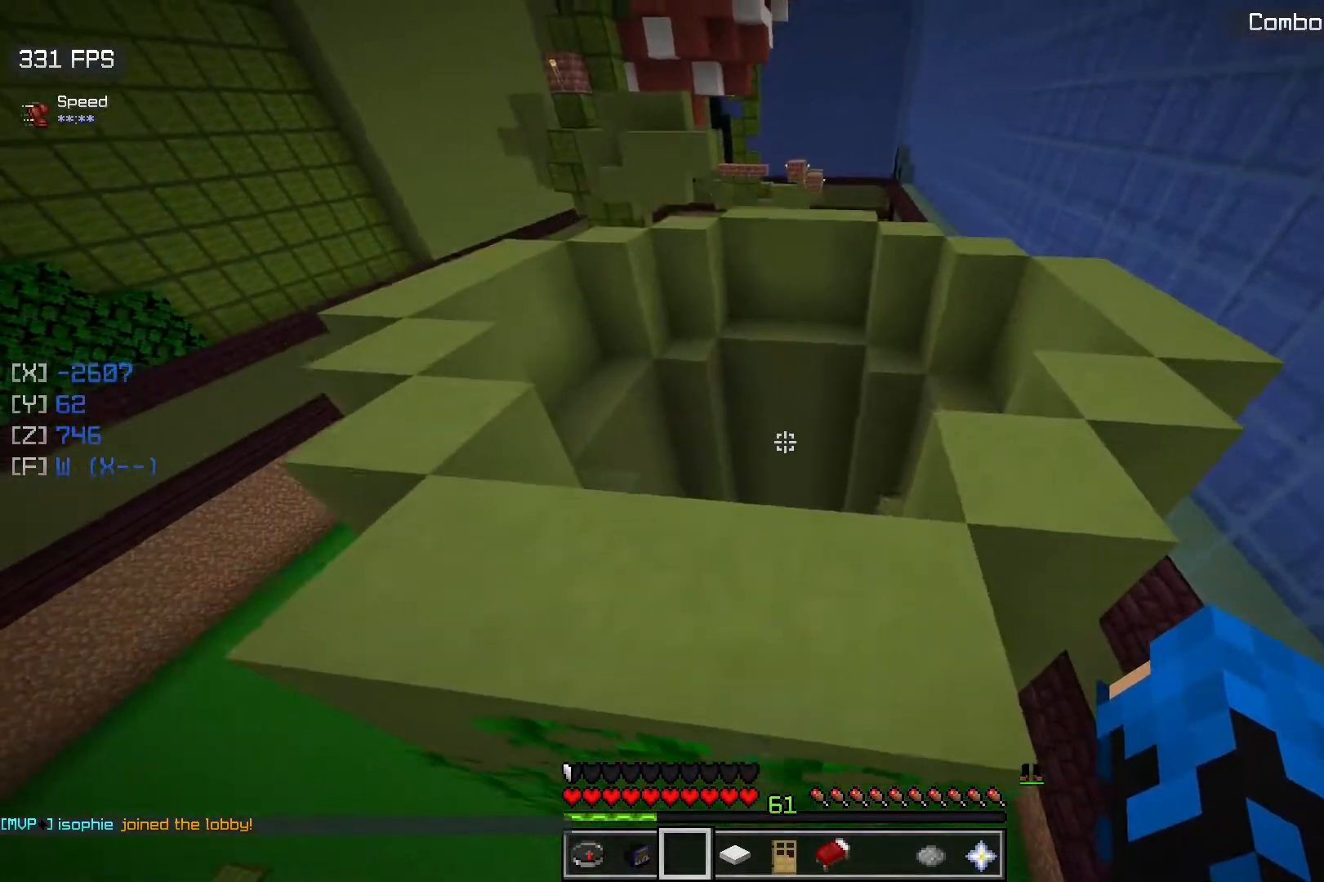
{"keys": ["space", "w"], "mouse": [], "events": [[200, "space", "down"], [283, "mouse_right", "down"], [500, "mouse_right", "up"]]}
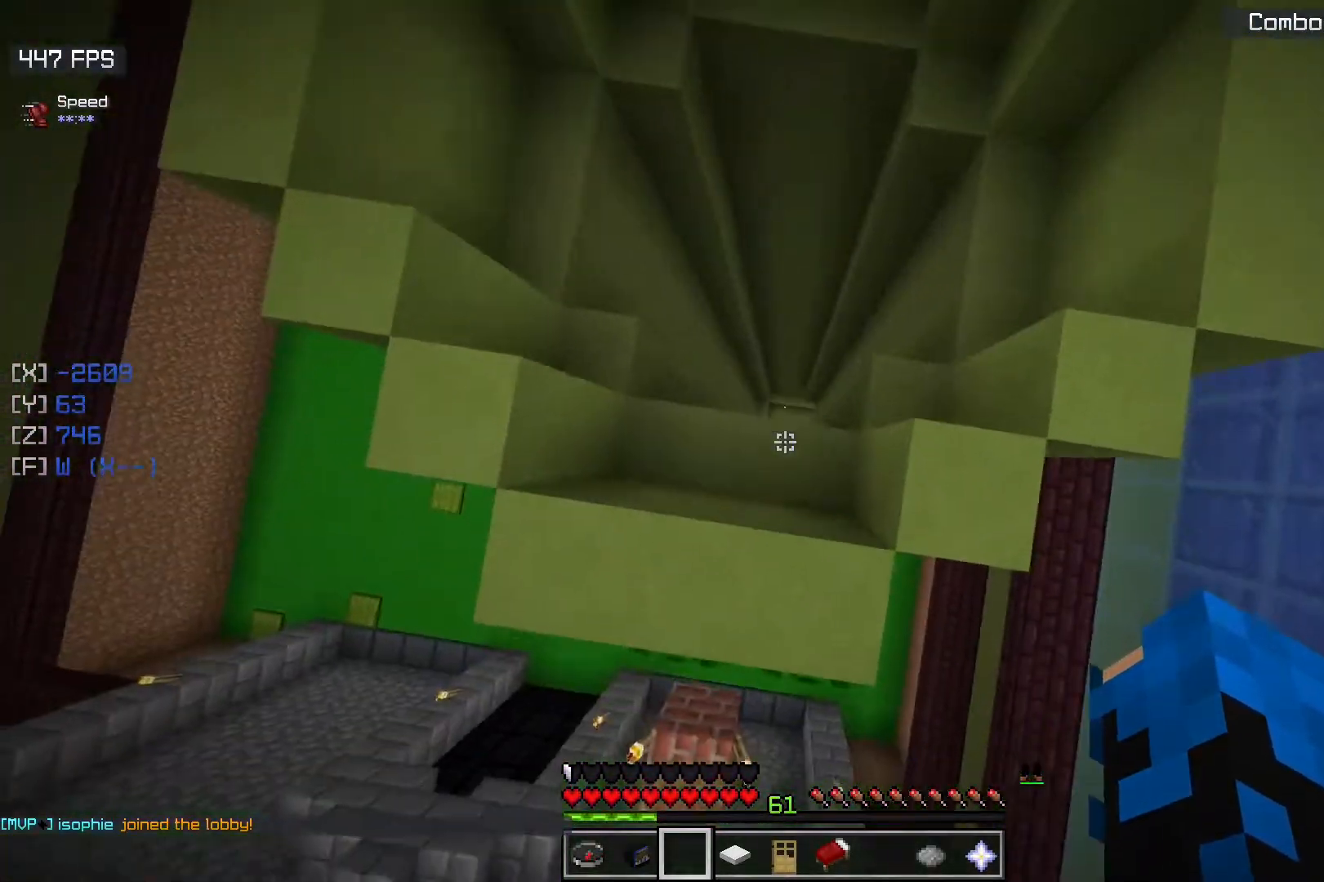
{"keys": ["d"], "mouse": [], "events": [[100, "space", "up"], [367, "d", "down"], [400, "w", "up"]]}
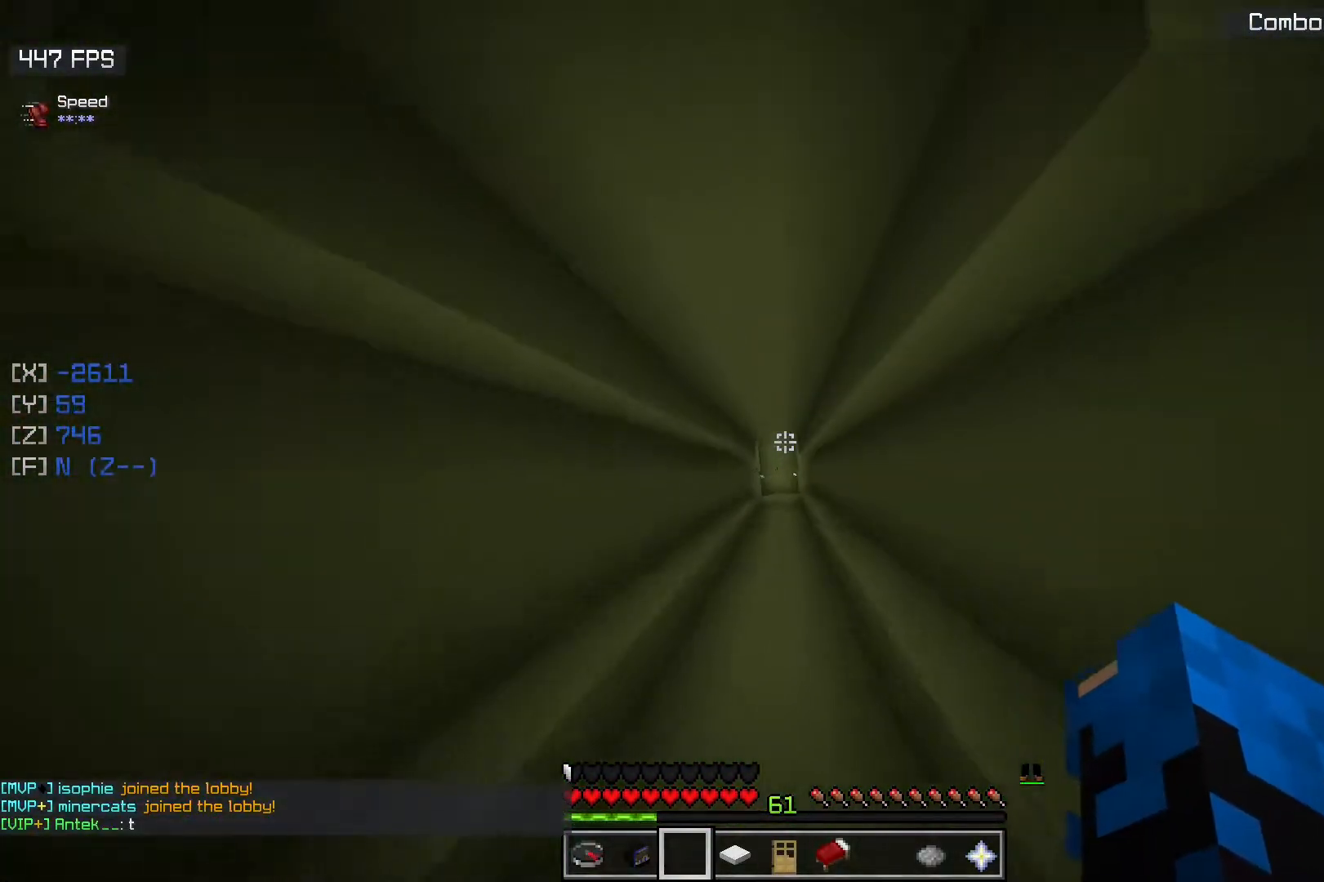
{"keys": ["w"], "mouse": ["left"], "events": [[183, "d", "up"], [400, "w", "down"], [483, "mouse_left", "down"]]}
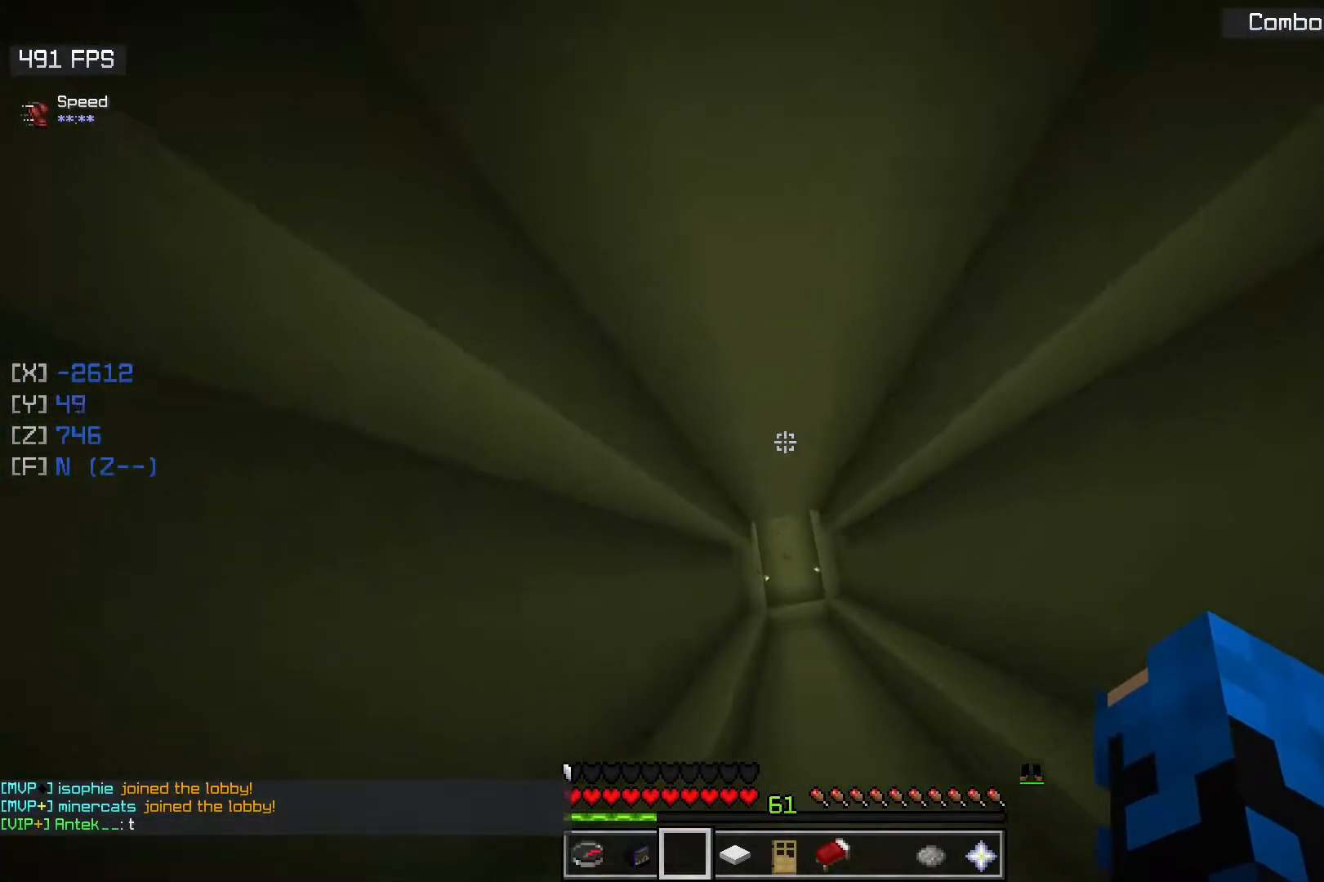
{"keys": ["w"], "mouse": [], "events": [[67, "mouse_left", "up"]]}
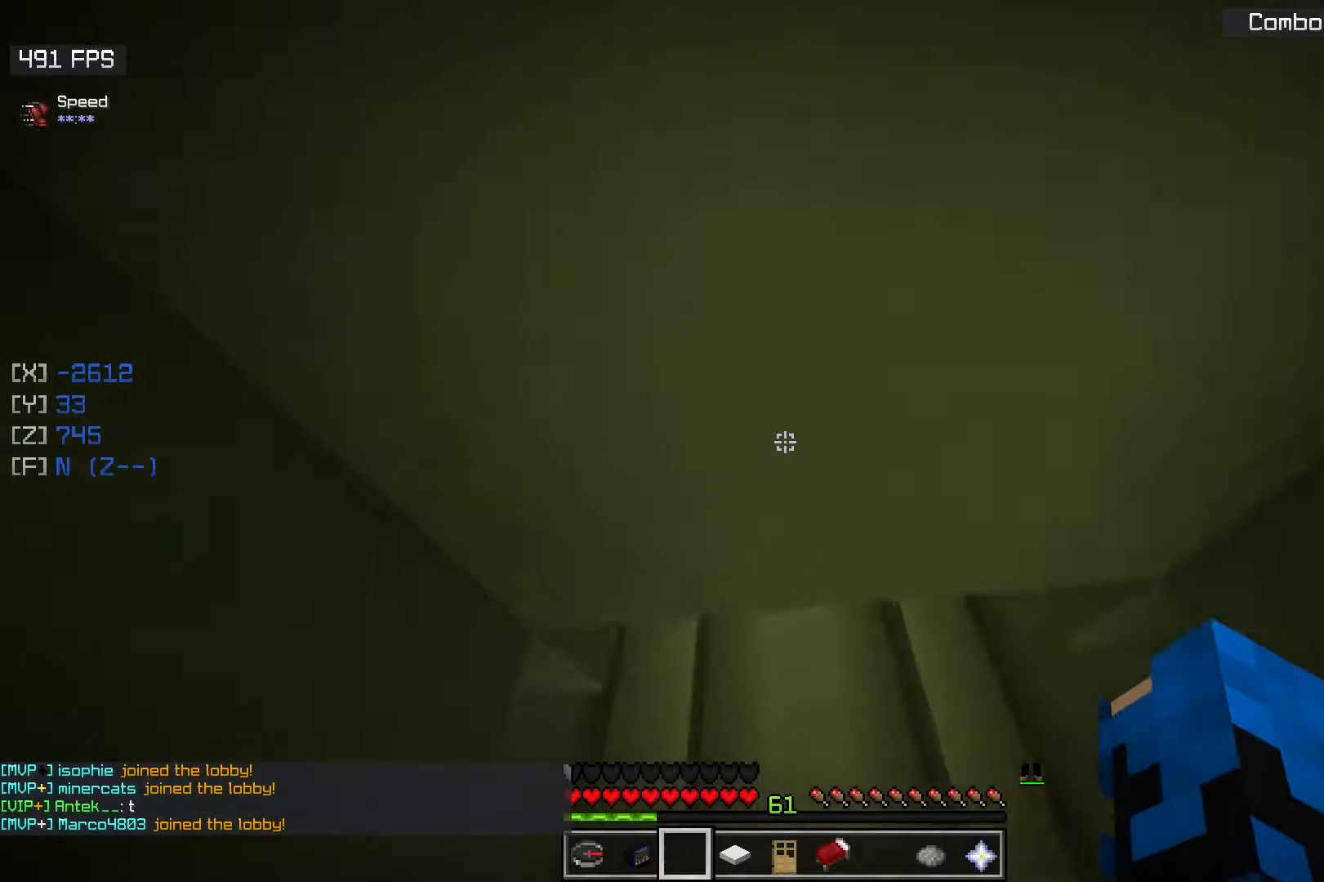
{"keys": ["w"], "mouse": [], "events": []}
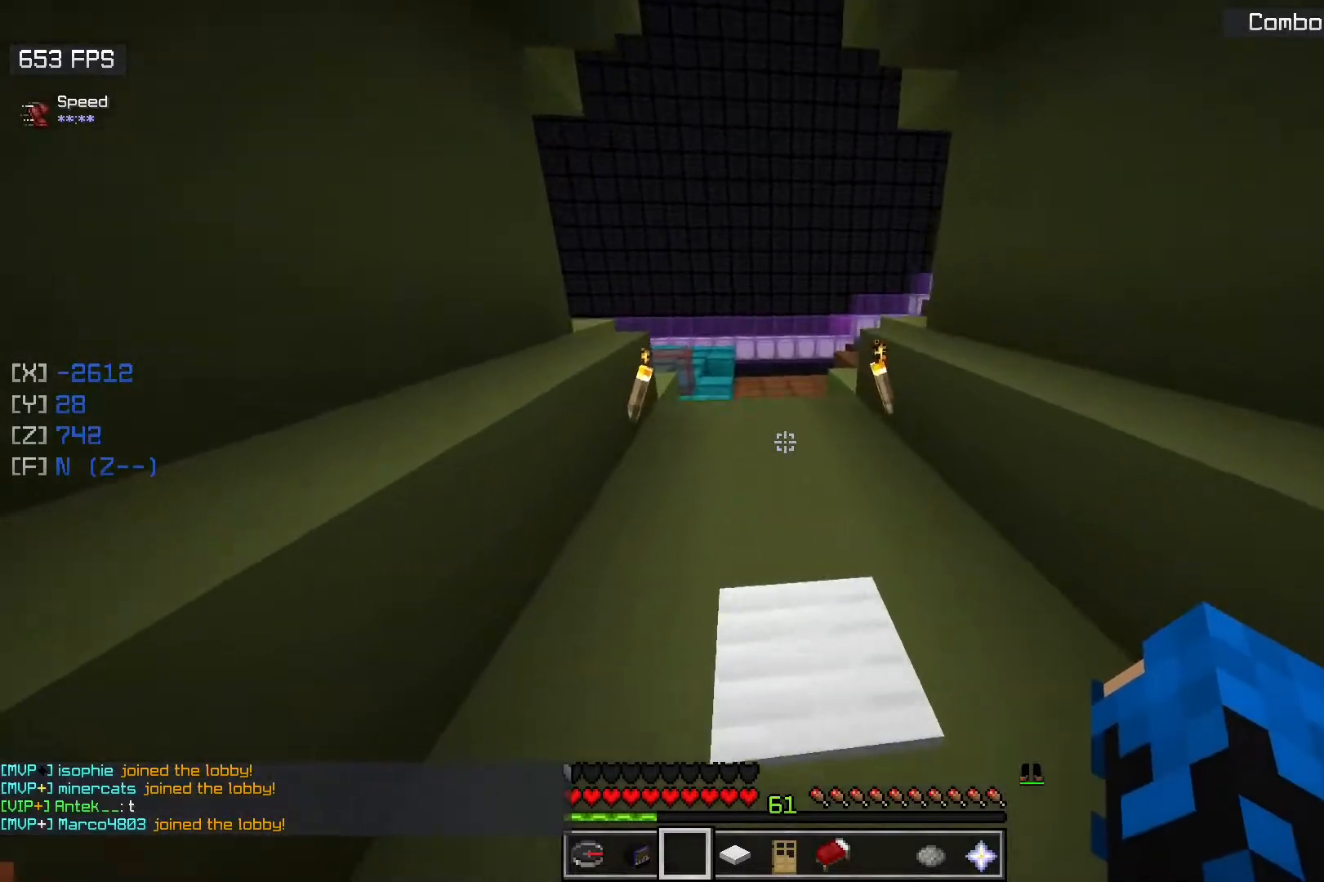
{"keys": ["w"], "mouse": [], "events": []}
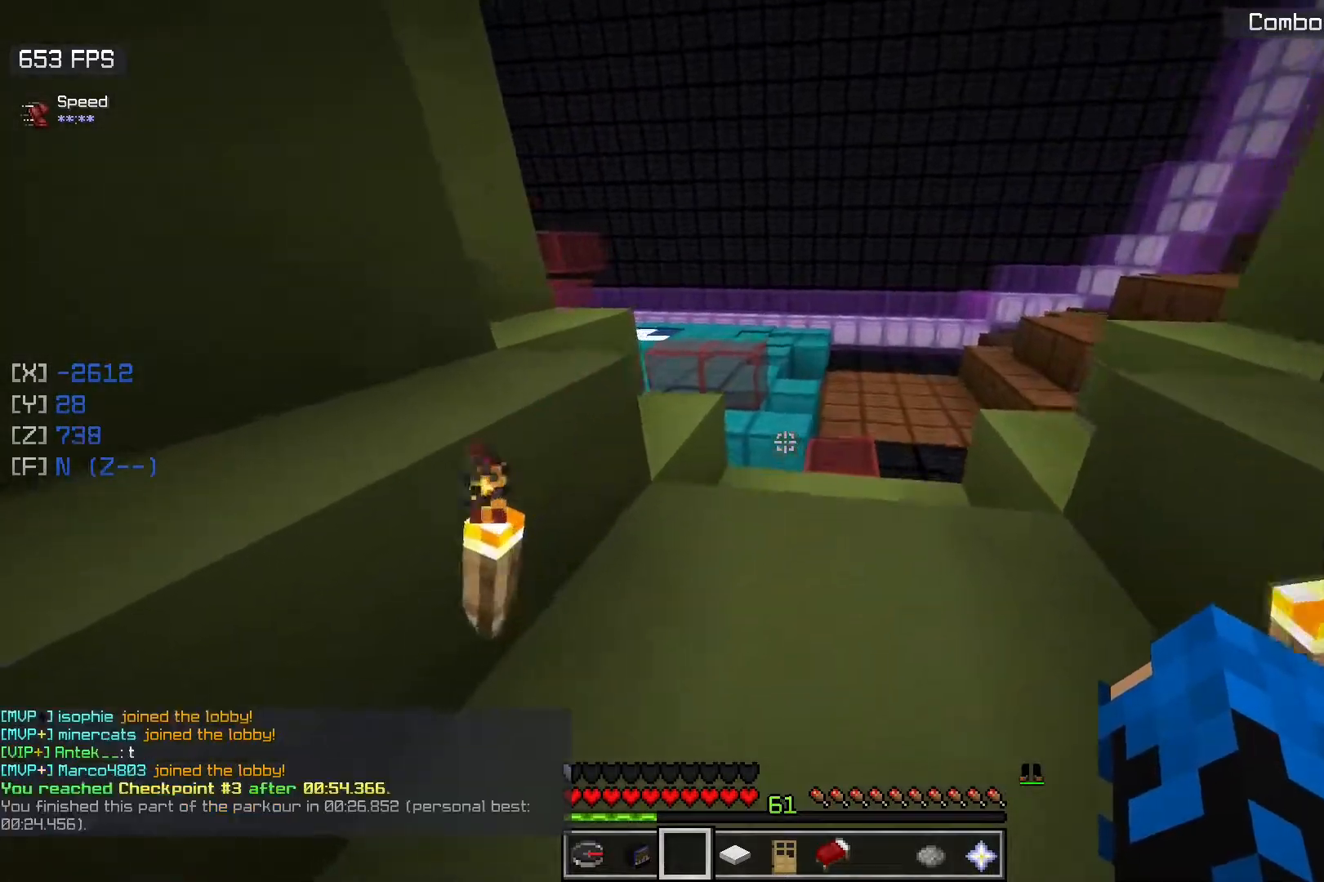
{"keys": ["w"], "mouse": [], "events": [[233, "d", "down"], [483, "d", "up"]]}